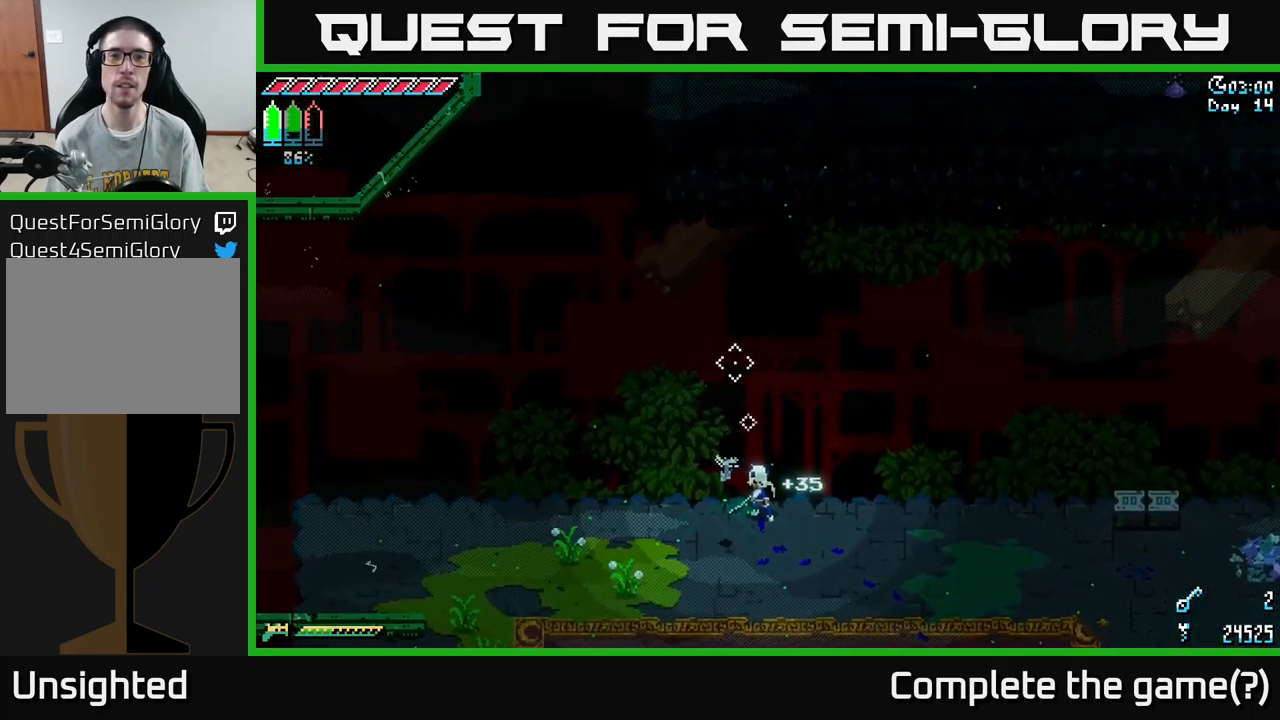
Gameplay with a controller (Xbox layout); each line is a JSON object with the inputs held at the frame after it. "events" lists button and stick changes between this image and that frame as [ms after this image, input, new state], when the widget could be followed in between.
{"buttons": ["X"], "left_stick": "left", "right_stick": "center", "events": [[83, "left_stick", "left"], [250, "right_stick", "center"], [317, "X", "down"]]}
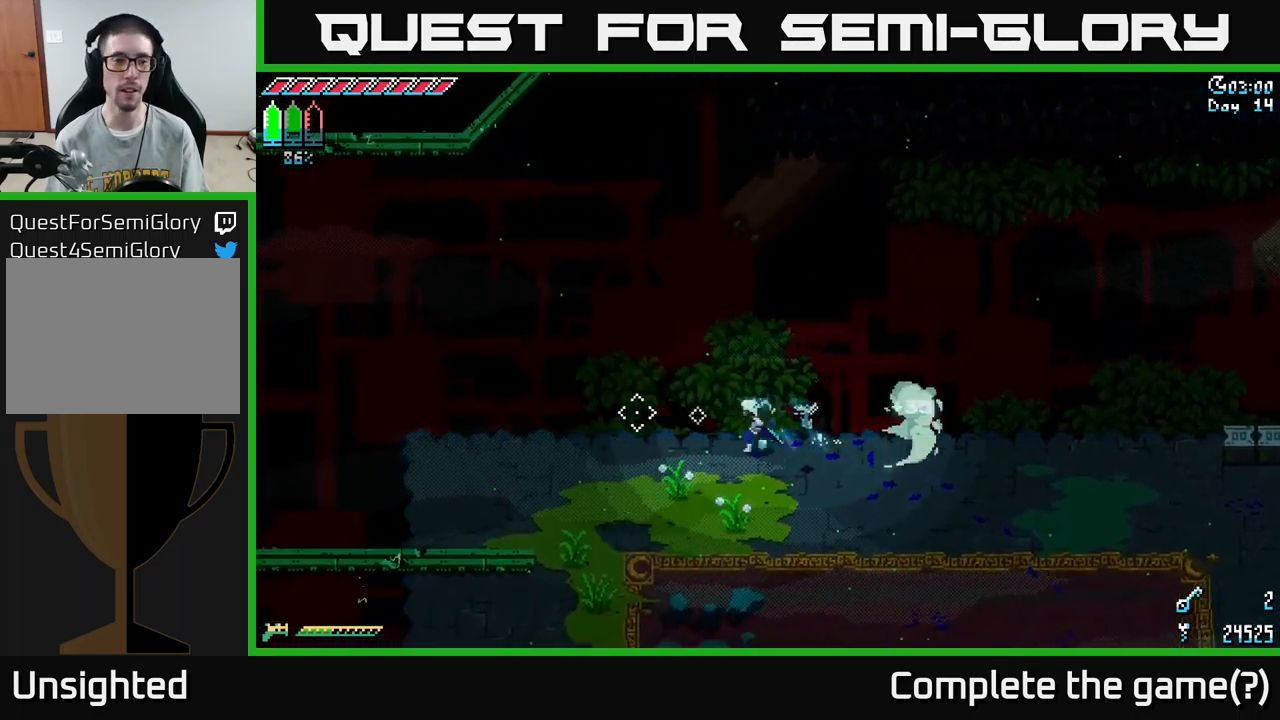
{"buttons": ["A", "X"], "left_stick": "down-left", "right_stick": "center", "events": [[133, "left_stick", "down-left"], [467, "A", "down"]]}
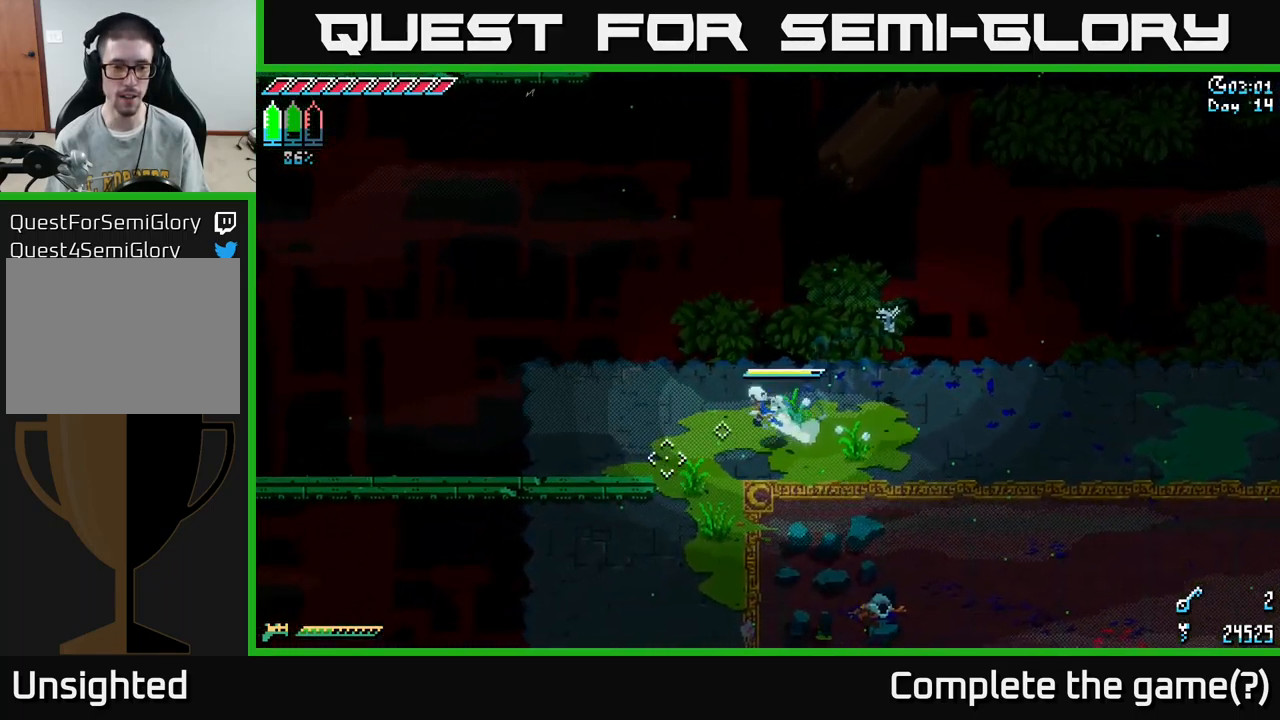
{"buttons": ["X"], "left_stick": "left", "right_stick": "center", "events": [[33, "left_stick", "left"], [50, "A", "up"], [300, "A", "down"], [367, "A", "up"]]}
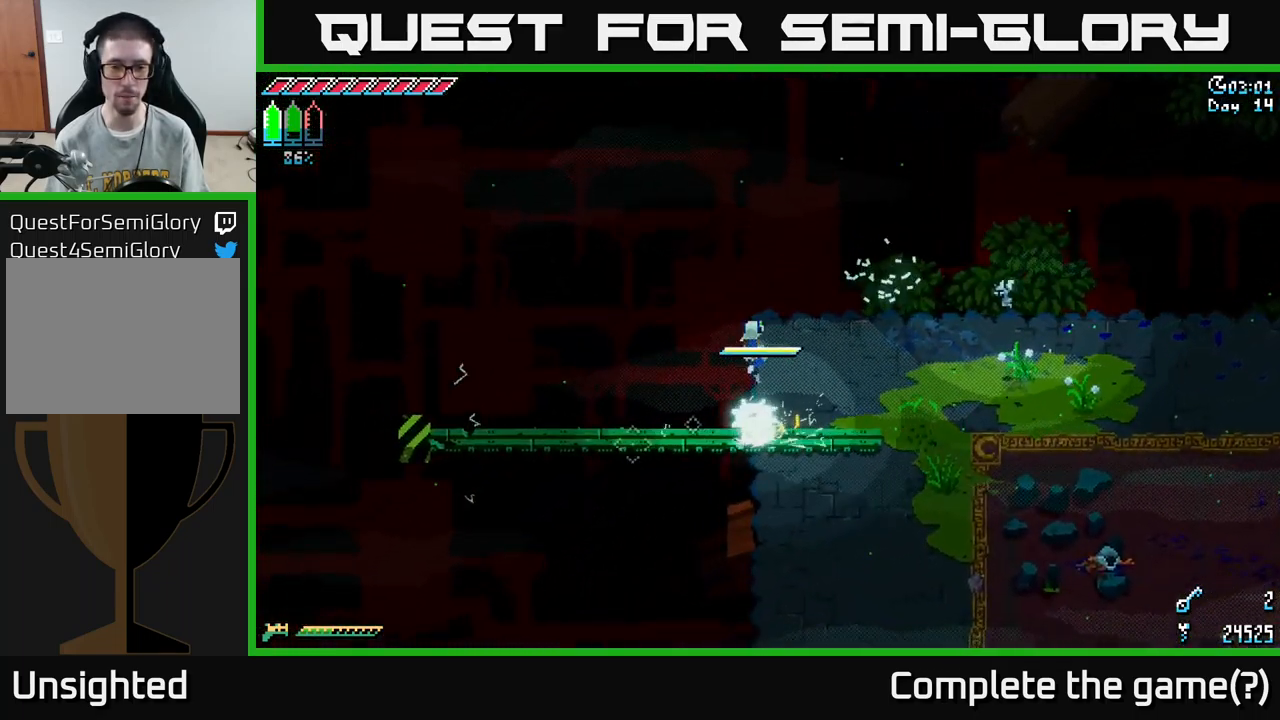
{"buttons": ["X"], "left_stick": "left", "right_stick": "center", "events": []}
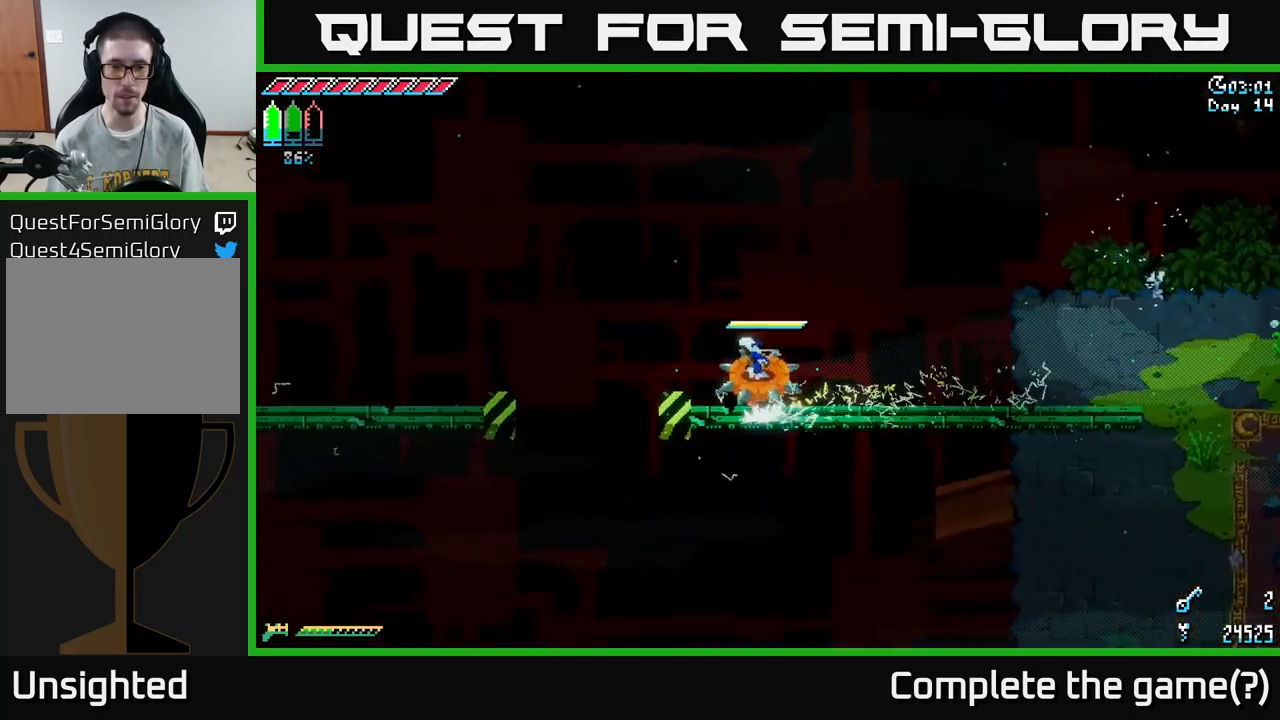
{"buttons": ["X"], "left_stick": "left", "right_stick": "center", "events": [[100, "A", "down"], [200, "A", "up"]]}
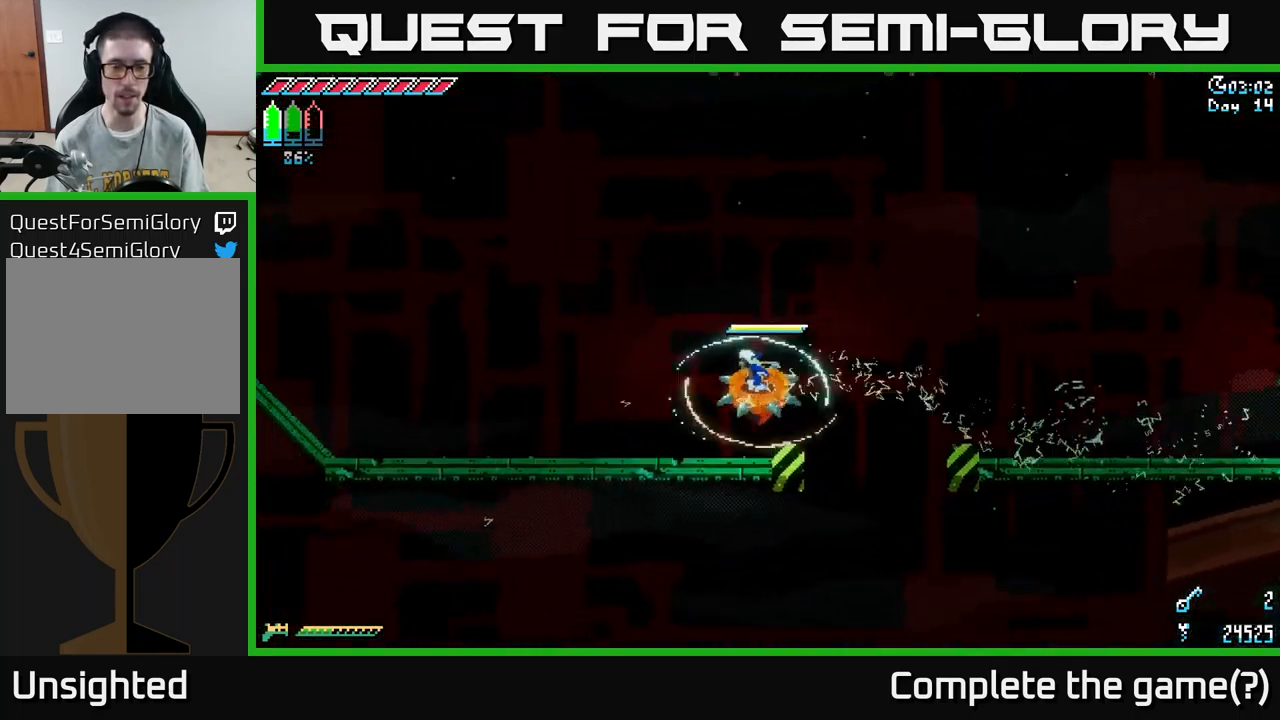
{"buttons": ["X"], "left_stick": "left", "right_stick": "center", "events": []}
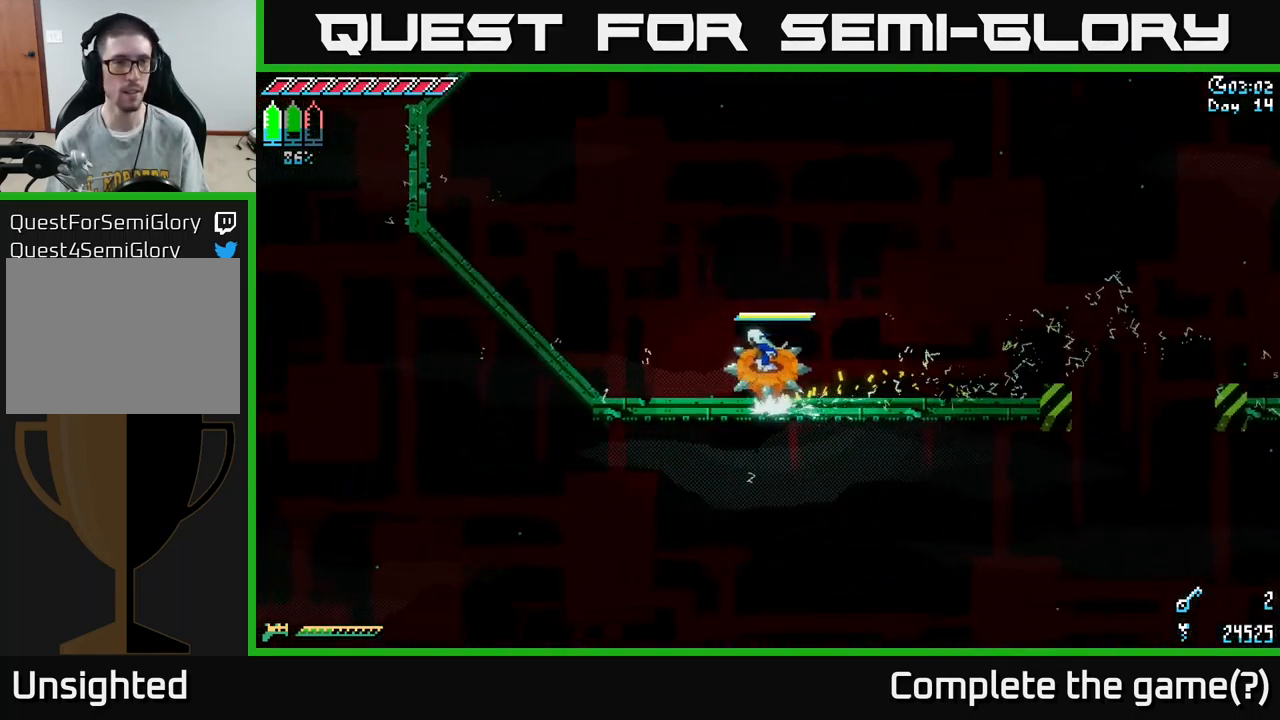
{"buttons": ["X"], "left_stick": "up", "right_stick": "center", "events": [[133, "left_stick", "up-left"], [467, "left_stick", "up"]]}
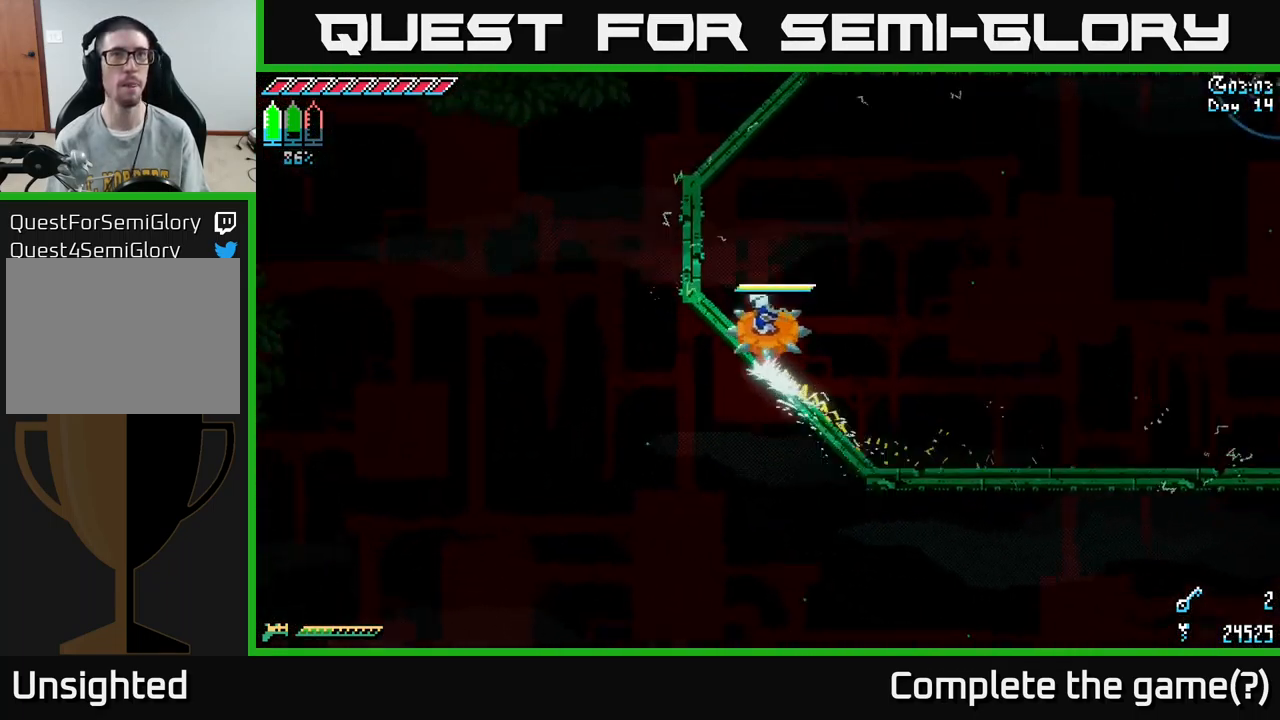
{"buttons": ["X"], "left_stick": "up-right", "right_stick": "center", "events": [[383, "left_stick", "up-right"]]}
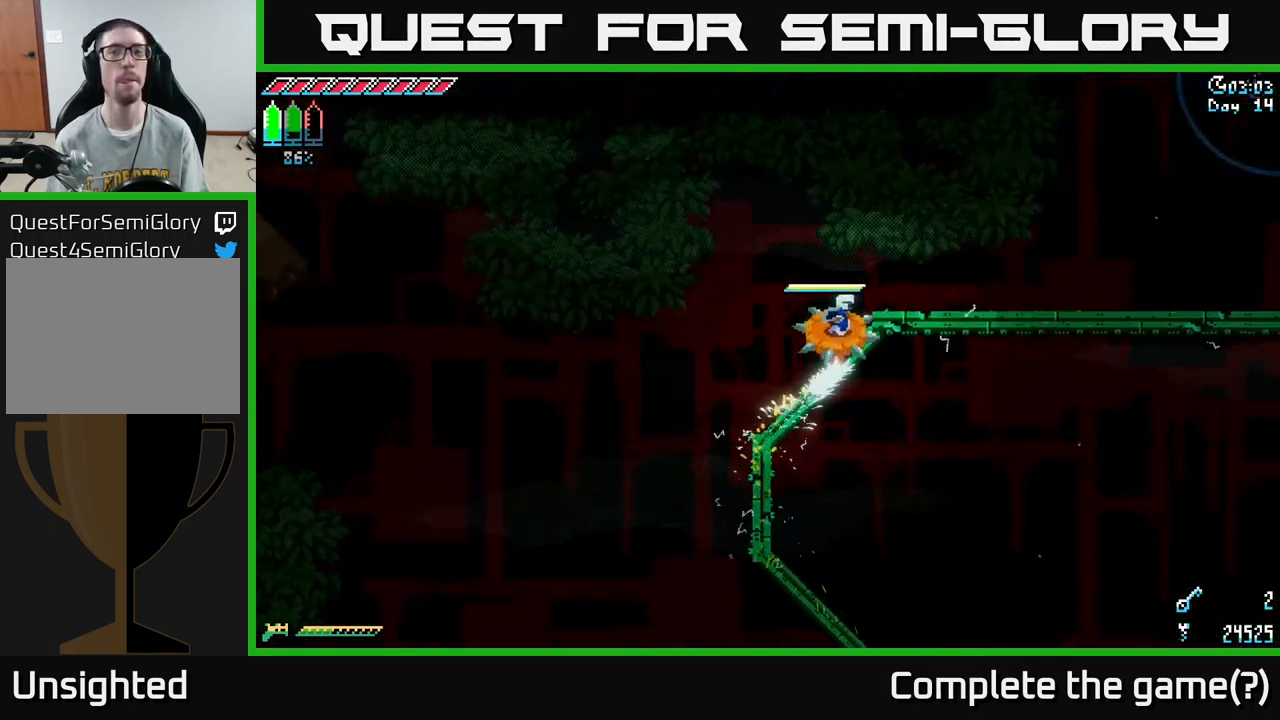
{"buttons": ["X"], "left_stick": "right", "right_stick": "center", "events": [[250, "left_stick", "right"]]}
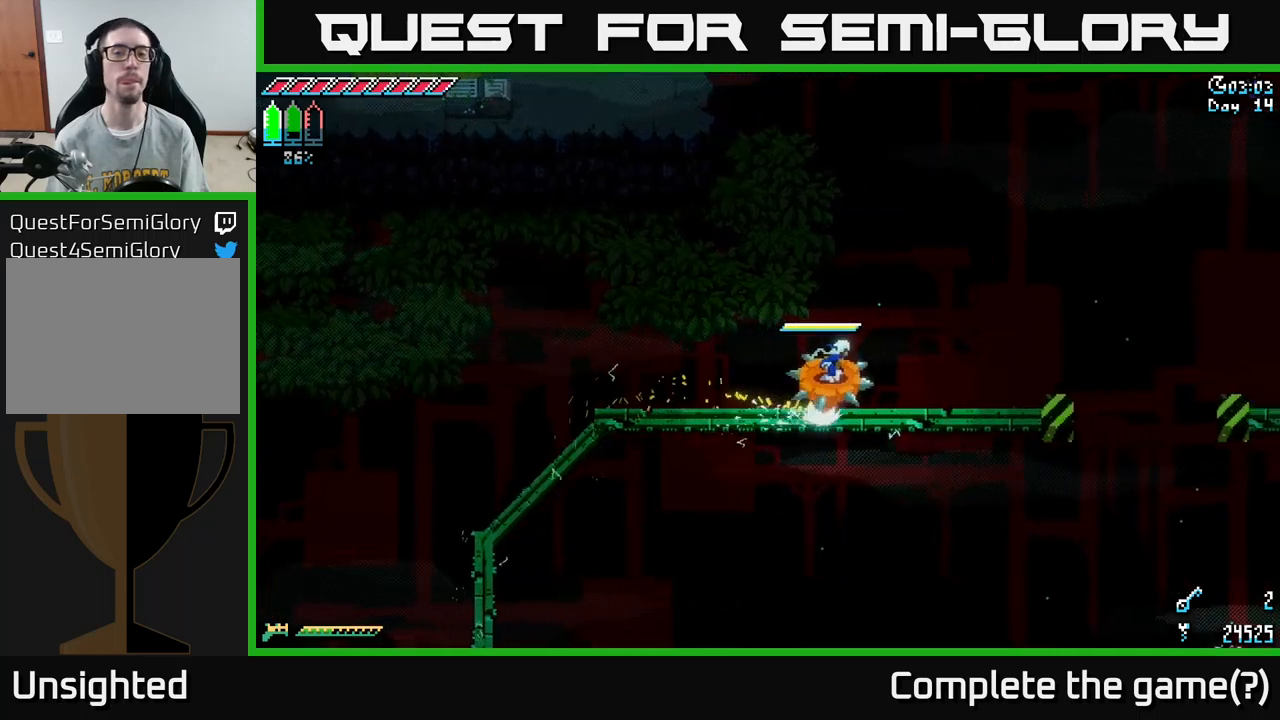
{"buttons": ["A", "X"], "left_stick": "right", "right_stick": "center", "events": [[383, "A", "down"]]}
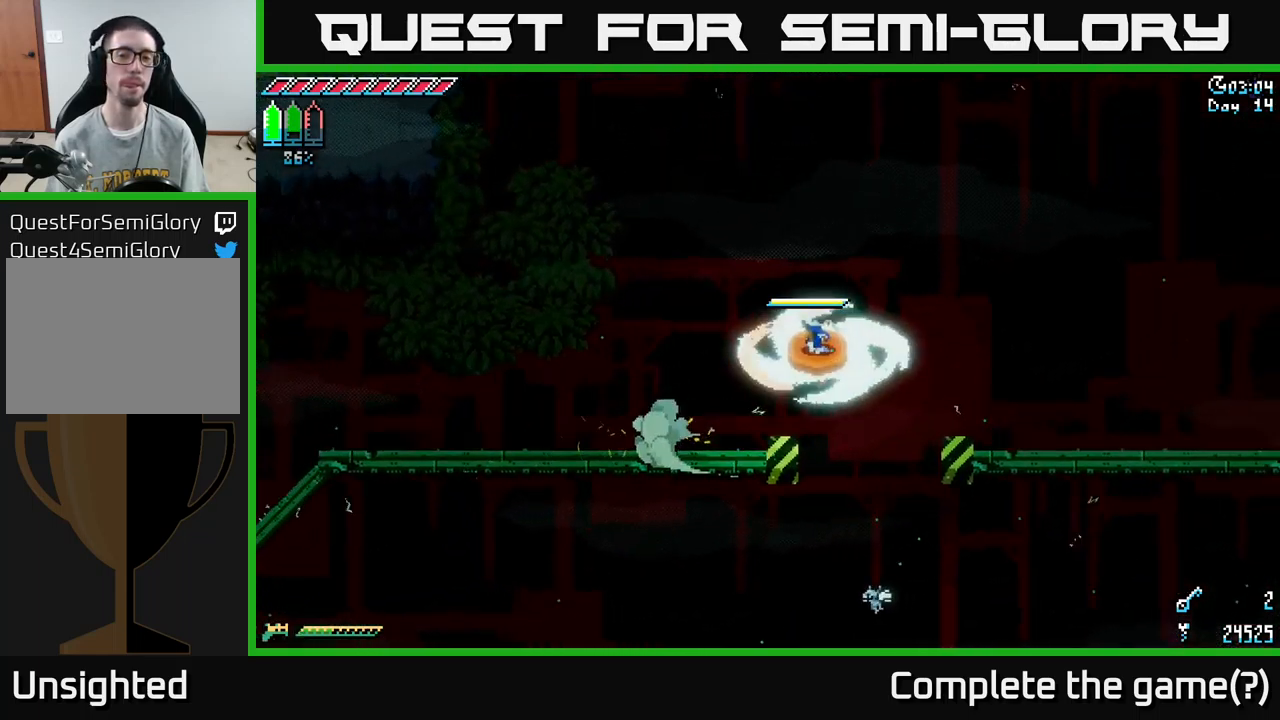
{"buttons": ["X"], "left_stick": "right", "right_stick": "center", "events": [[150, "A", "up"]]}
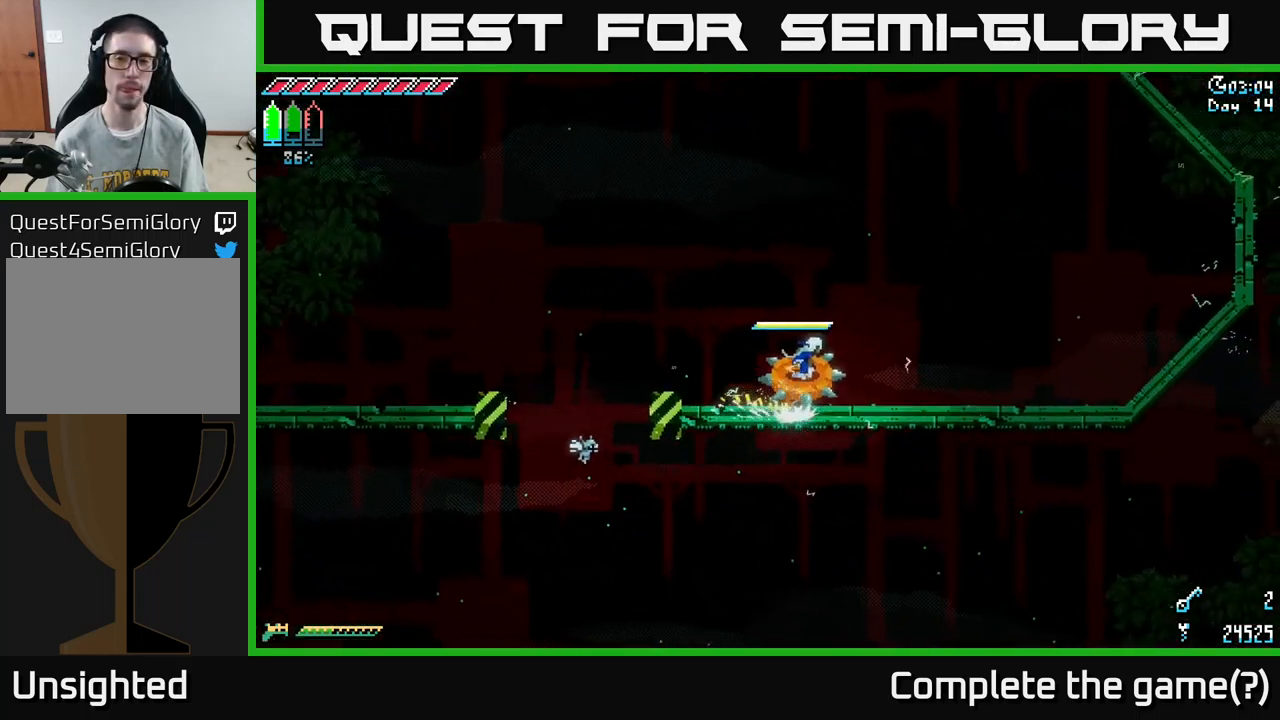
{"buttons": ["X"], "left_stick": "right", "right_stick": "center", "events": []}
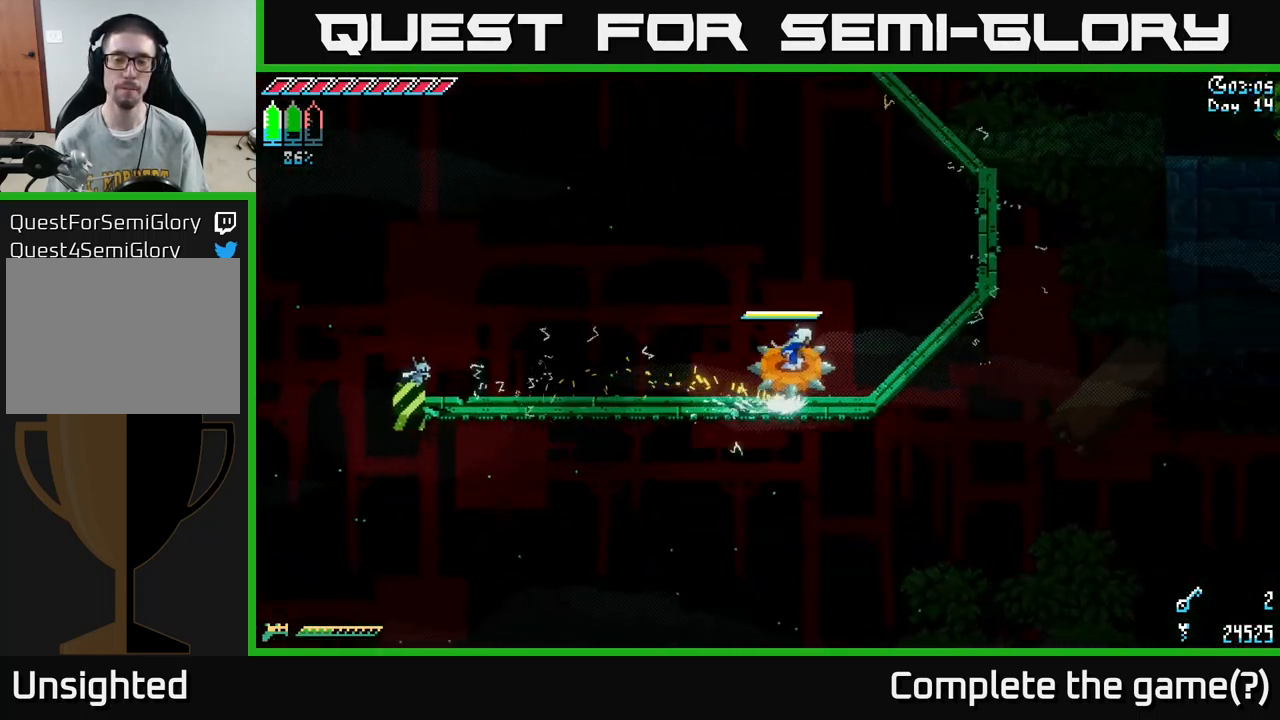
{"buttons": ["X"], "left_stick": "up", "right_stick": "center", "events": [[67, "left_stick", "up-right"], [183, "left_stick", "up"]]}
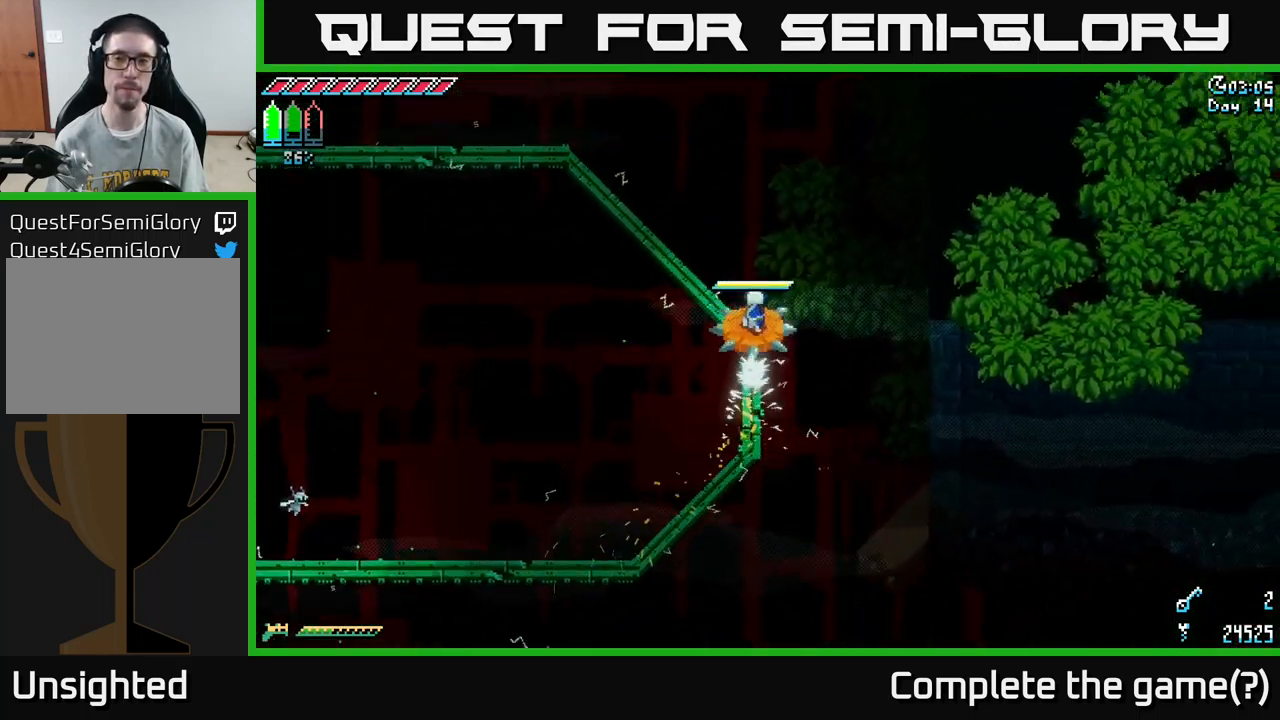
{"buttons": ["X"], "left_stick": "left", "right_stick": "center", "events": [[450, "left_stick", "left"]]}
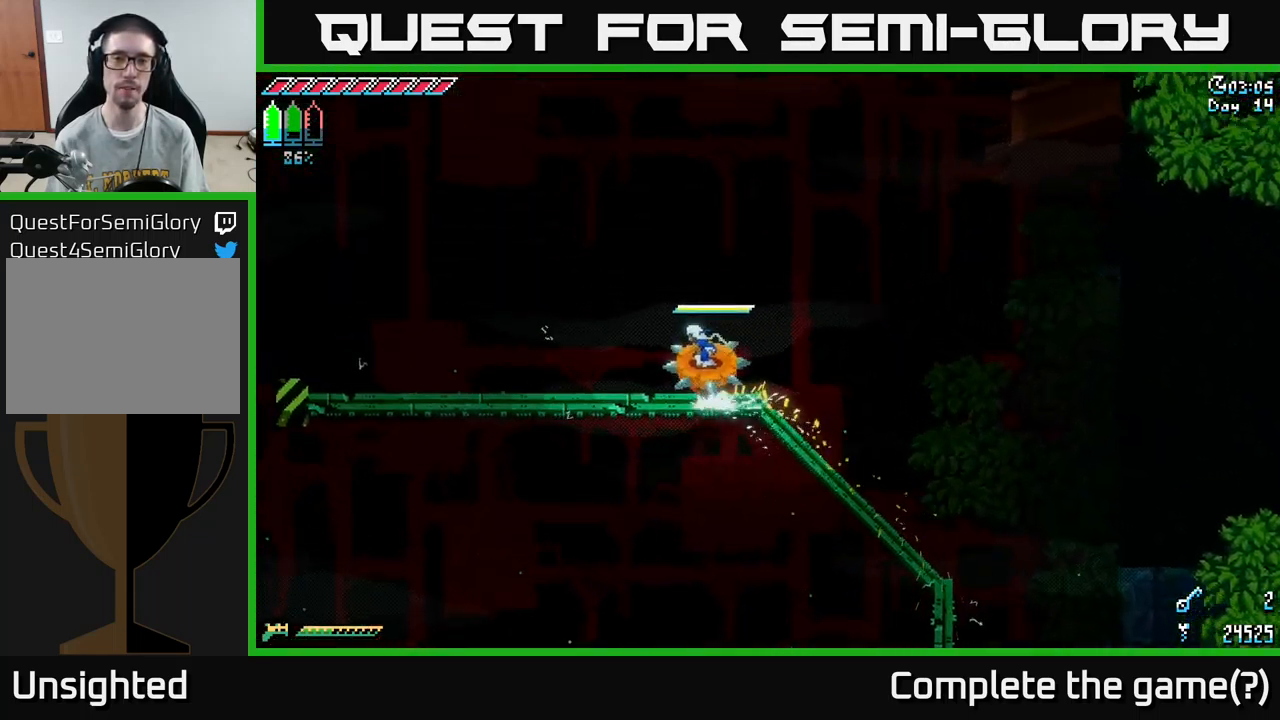
{"buttons": ["X"], "left_stick": "left", "right_stick": "center", "events": []}
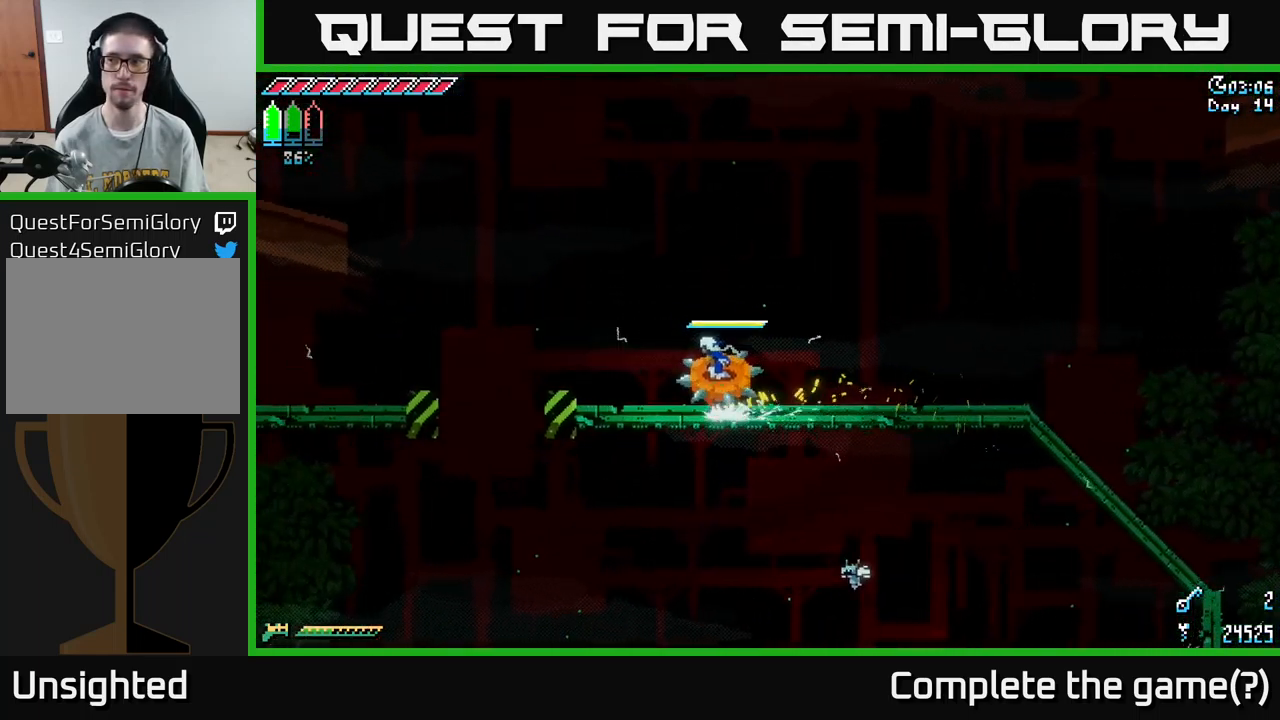
{"buttons": ["X"], "left_stick": "left", "right_stick": "center", "events": [[167, "A", "down"], [450, "A", "up"]]}
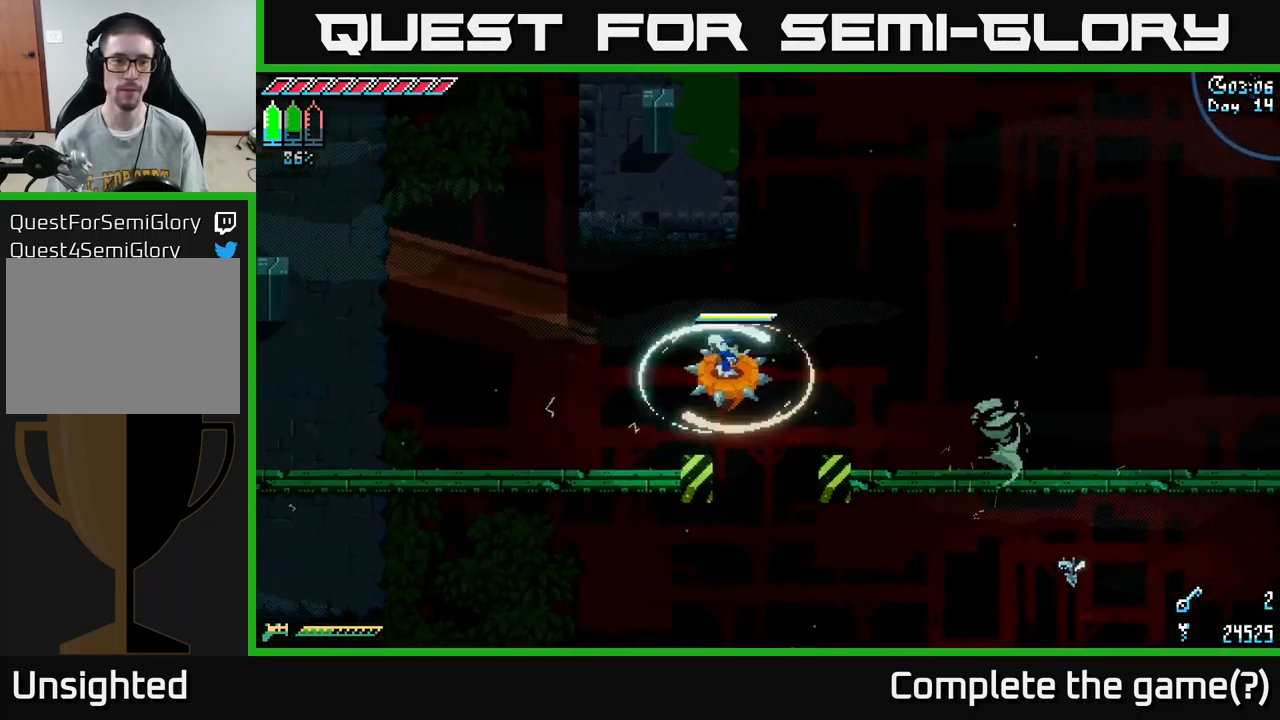
{"buttons": ["X"], "left_stick": "left", "right_stick": "center", "events": []}
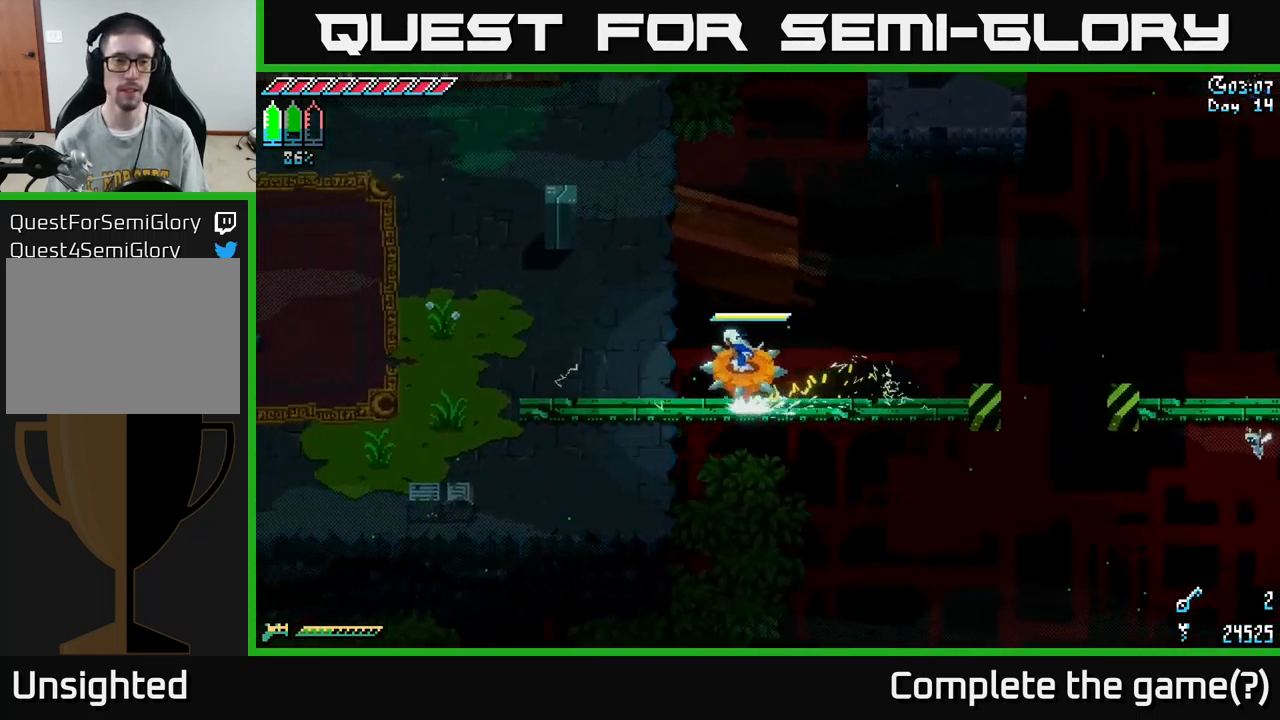
{"buttons": ["A", "X"], "left_stick": "up", "right_stick": "center", "events": [[317, "left_stick", "up-left"], [367, "A", "down"], [433, "left_stick", "up"]]}
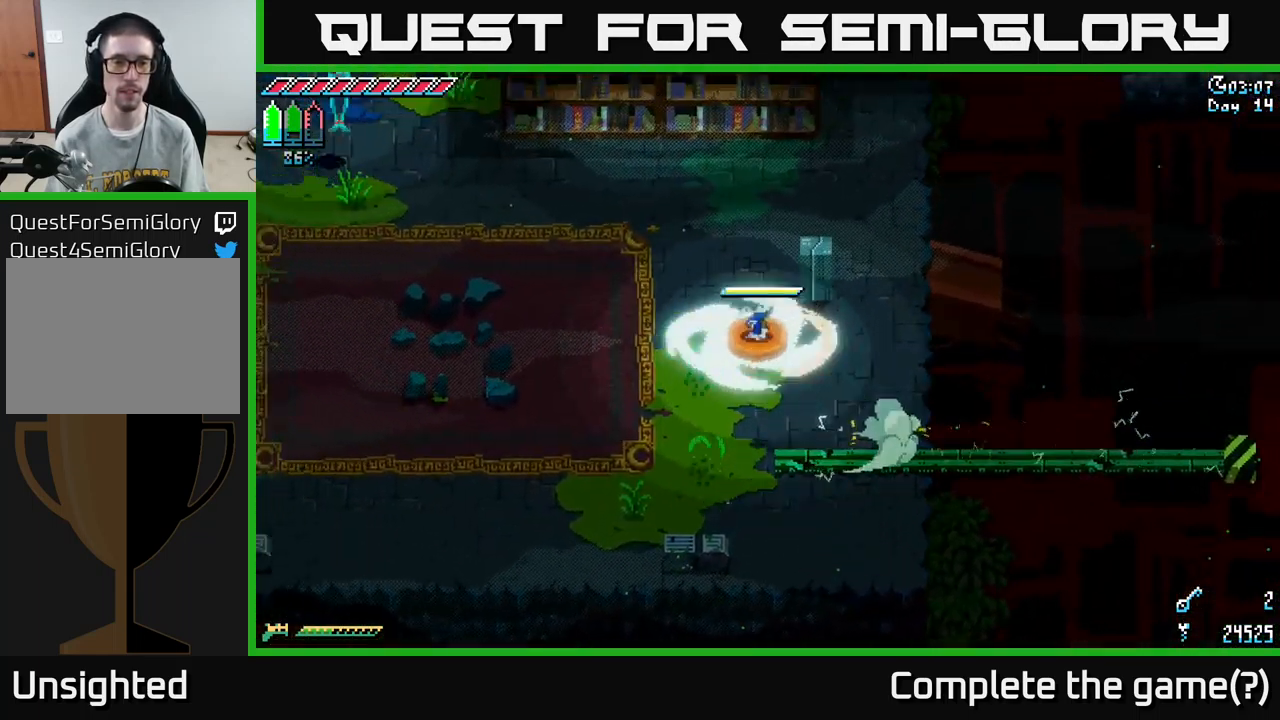
{"buttons": ["X"], "left_stick": "up", "right_stick": "center", "events": [[17, "A", "up"], [150, "A", "down"], [217, "left_stick", "up-right"], [283, "A", "up"], [484, "left_stick", "up"]]}
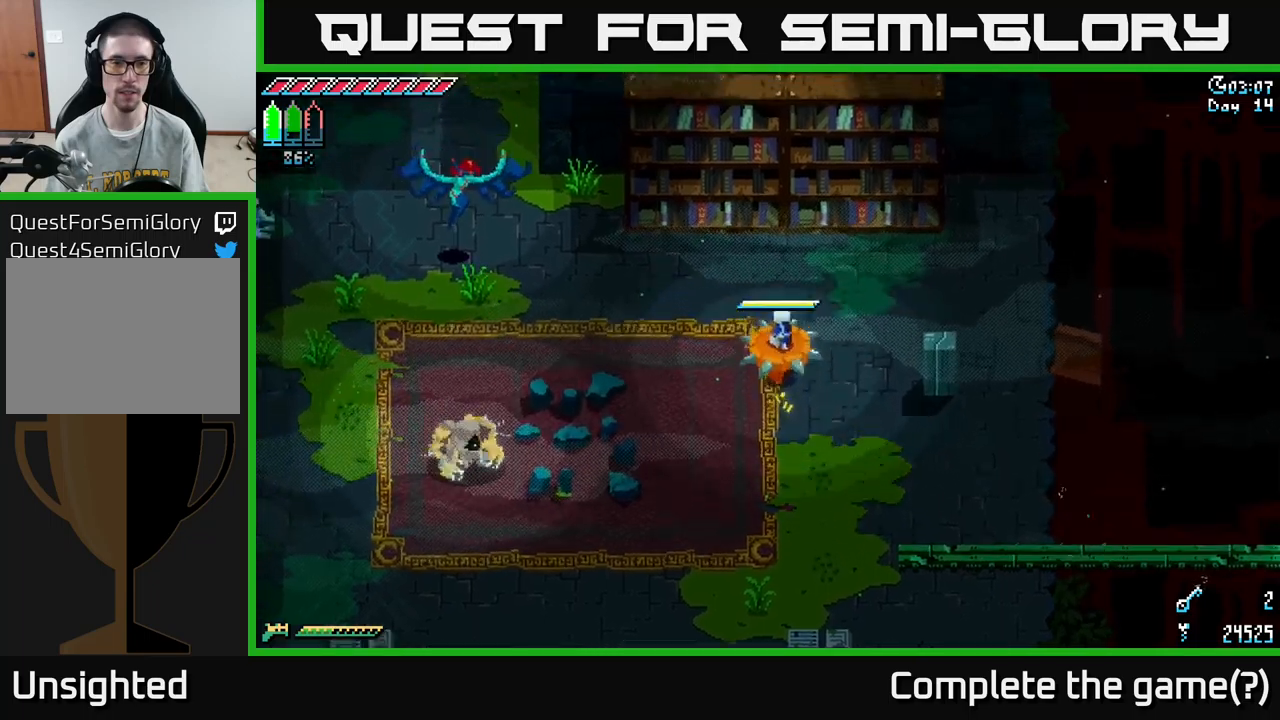
{"buttons": [], "left_stick": "down-left", "right_stick": "center", "events": [[100, "A", "down"], [200, "A", "up"], [200, "left_stick", "right"], [267, "left_stick", "down"], [334, "left_stick", "down-left"], [350, "X", "up"]]}
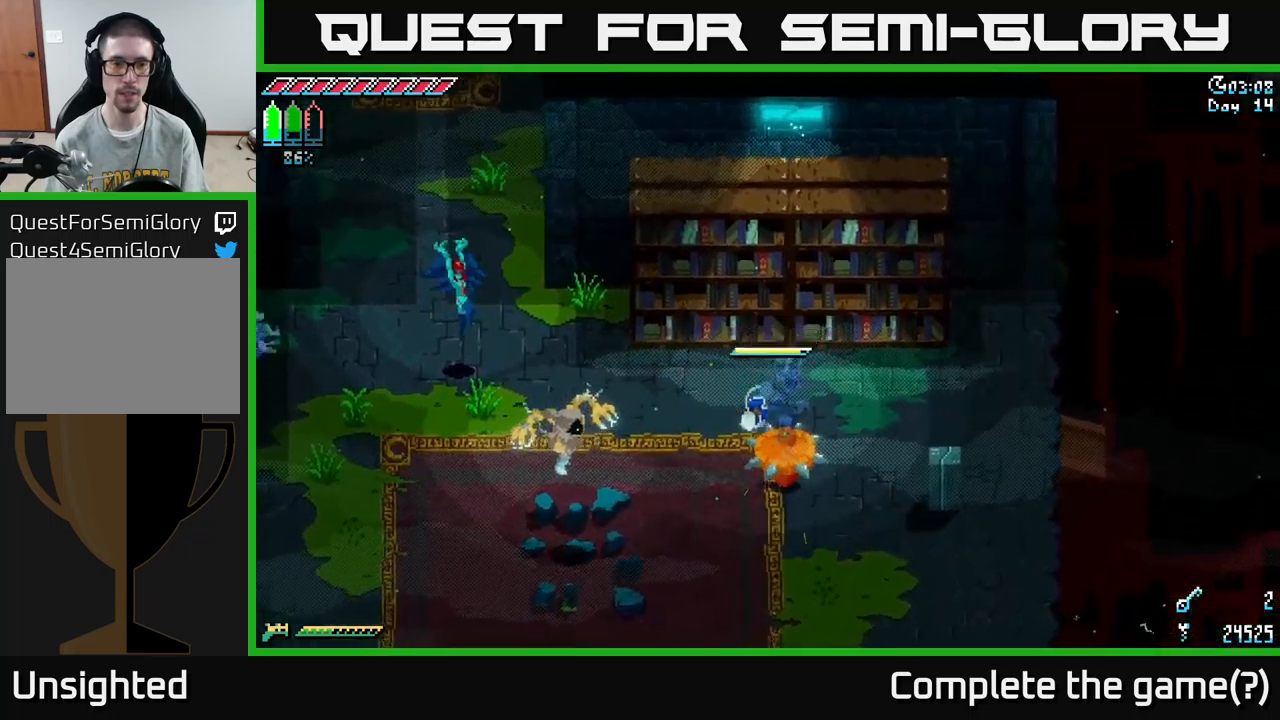
{"buttons": [], "left_stick": "center", "right_stick": "center", "events": [[134, "R2", "down"], [234, "R2", "up"], [250, "left_stick", "up-left"], [300, "left_stick", "center"]]}
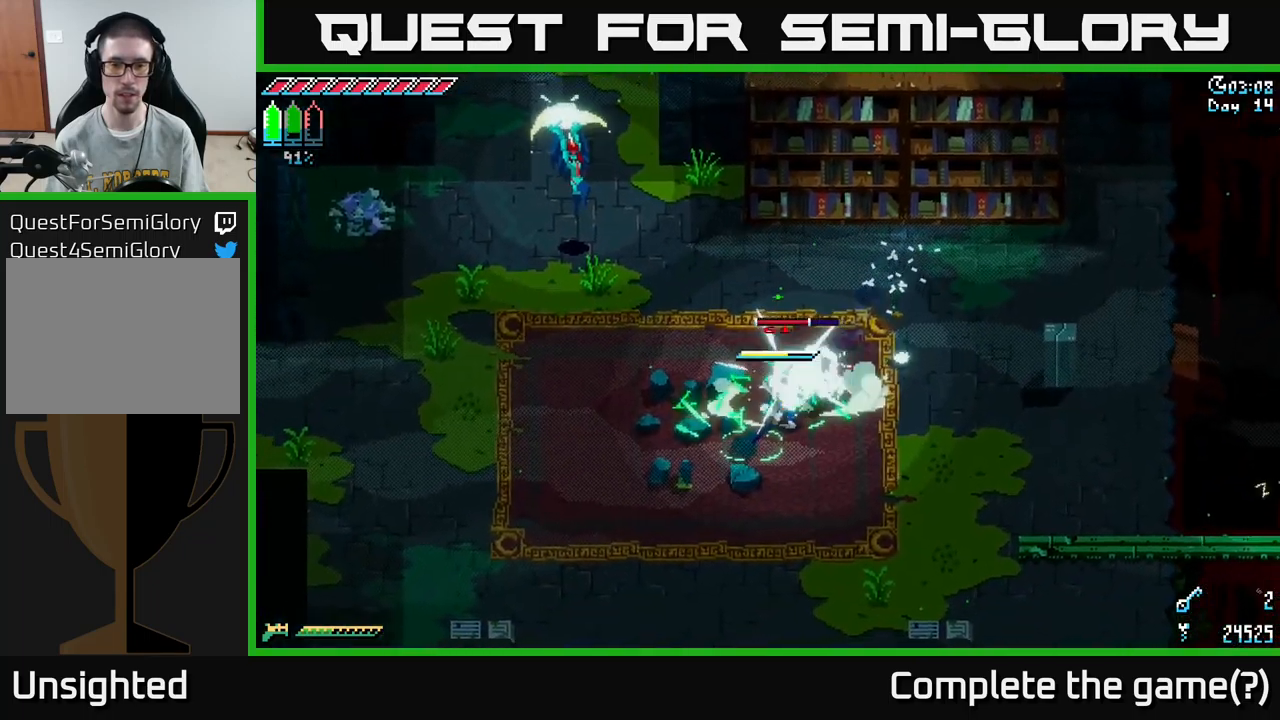
{"buttons": [], "left_stick": "right", "right_stick": "center", "events": [[167, "R2", "down"], [267, "left_stick", "right"], [317, "R2", "up"]]}
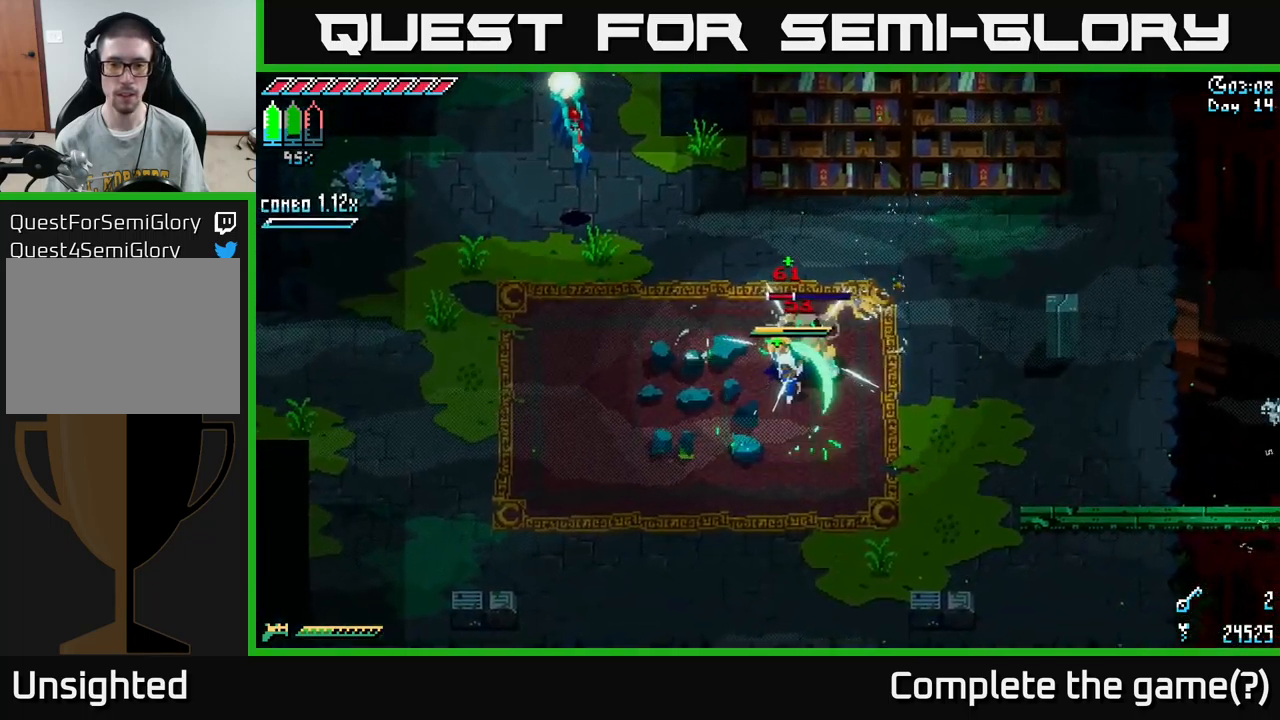
{"buttons": [], "left_stick": "down-right", "right_stick": "center", "events": [[217, "R2", "down"], [217, "left_stick", "up"], [300, "R2", "up"], [334, "left_stick", "right"], [484, "left_stick", "down-right"]]}
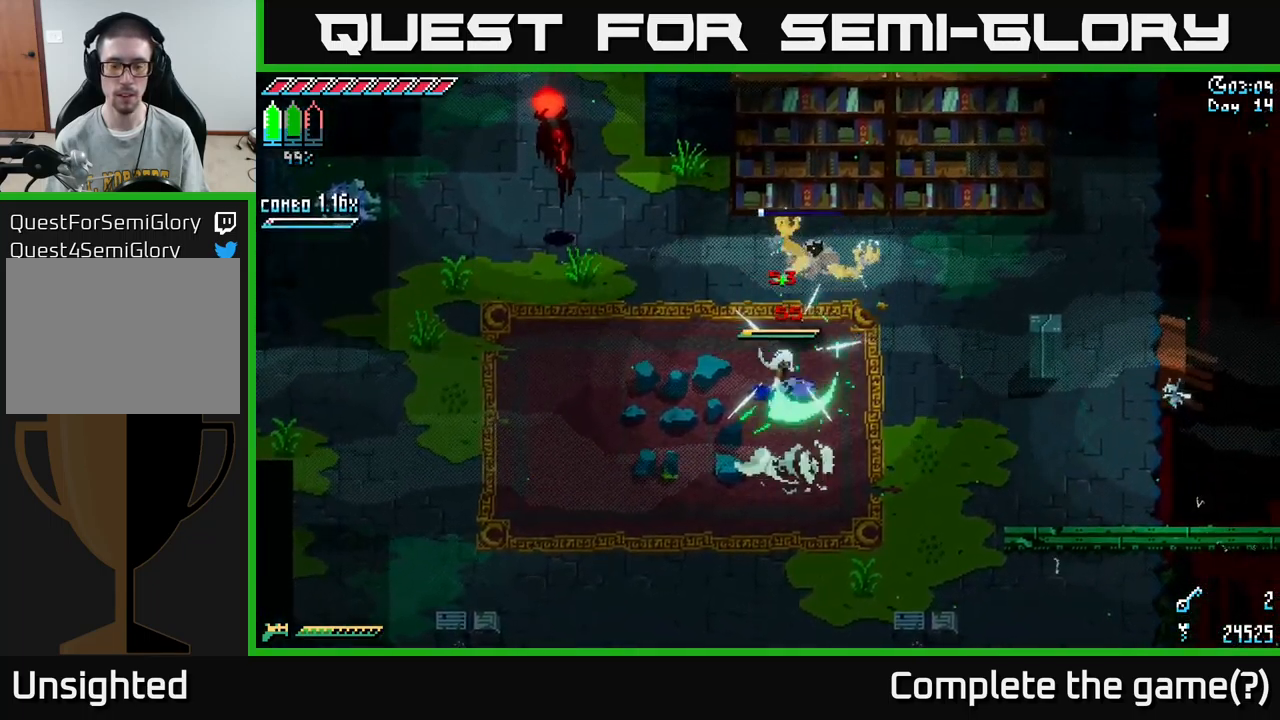
{"buttons": ["X"], "left_stick": "down-right", "right_stick": "center", "events": [[267, "X", "down"]]}
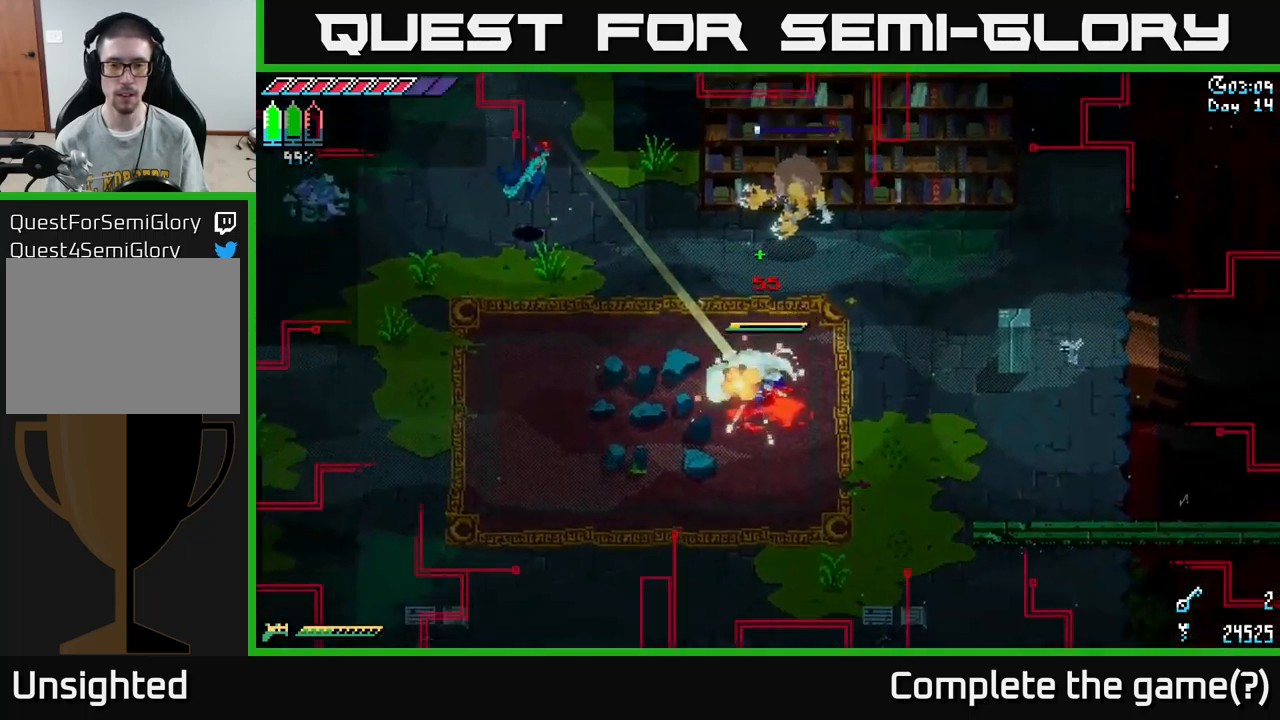
{"buttons": [], "left_stick": "left", "right_stick": "center", "events": [[67, "left_stick", "right"], [200, "X", "up"], [234, "left_stick", "up-right"], [367, "left_stick", "center"], [434, "left_stick", "left"]]}
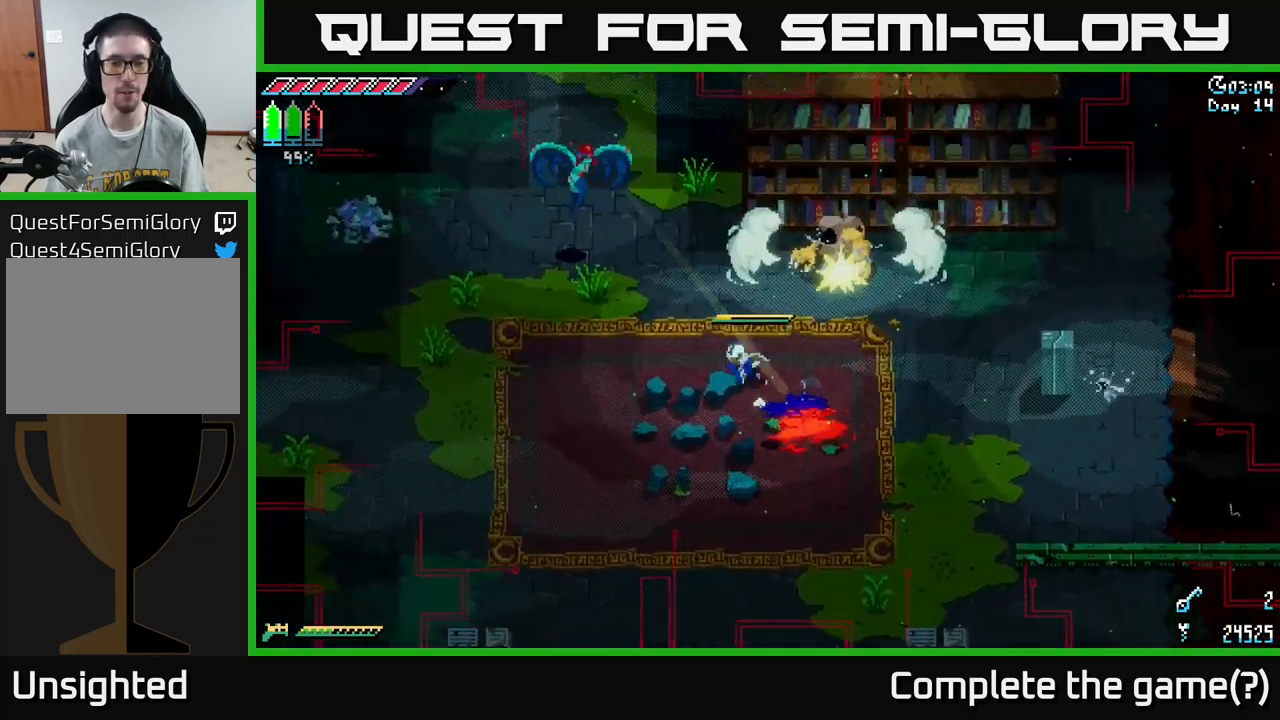
{"buttons": ["L2"], "left_stick": "down", "right_stick": "up-left", "events": [[150, "left_stick", "down-left"], [167, "right_stick", "up-left"], [367, "left_stick", "down"], [500, "L2", "down"]]}
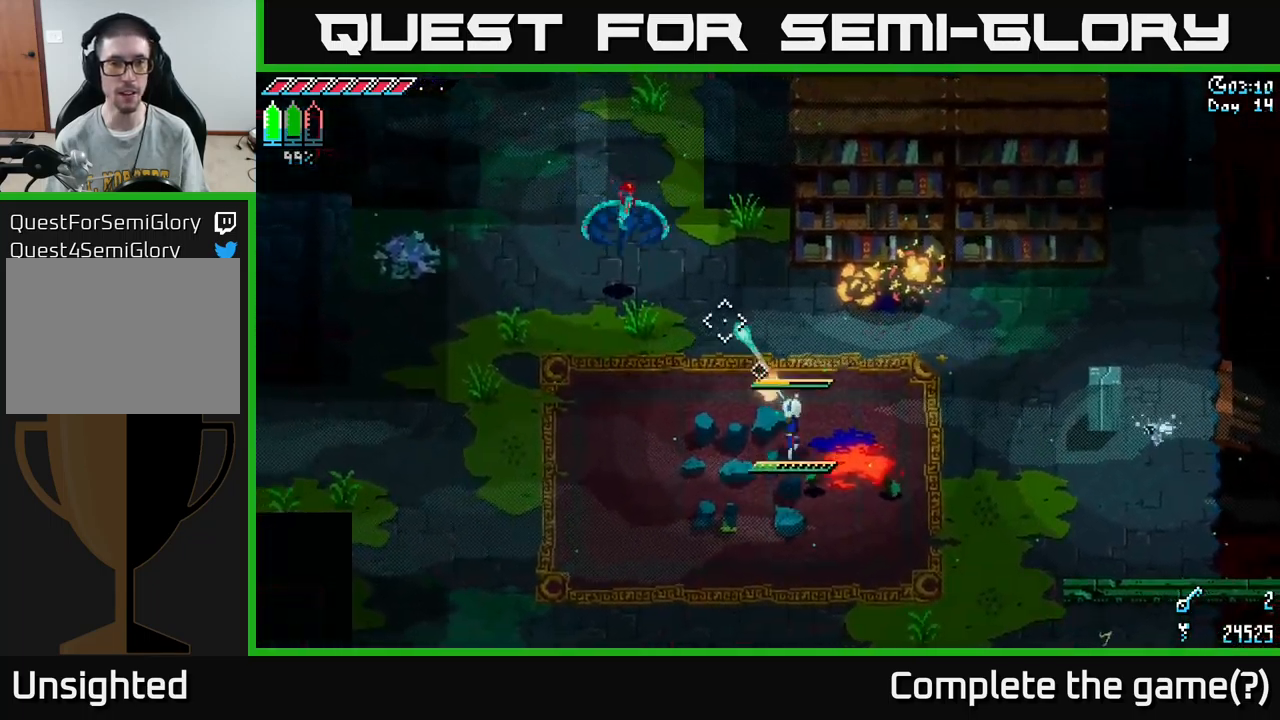
{"buttons": [], "left_stick": "down", "right_stick": "up-left", "events": [[117, "L2", "up"]]}
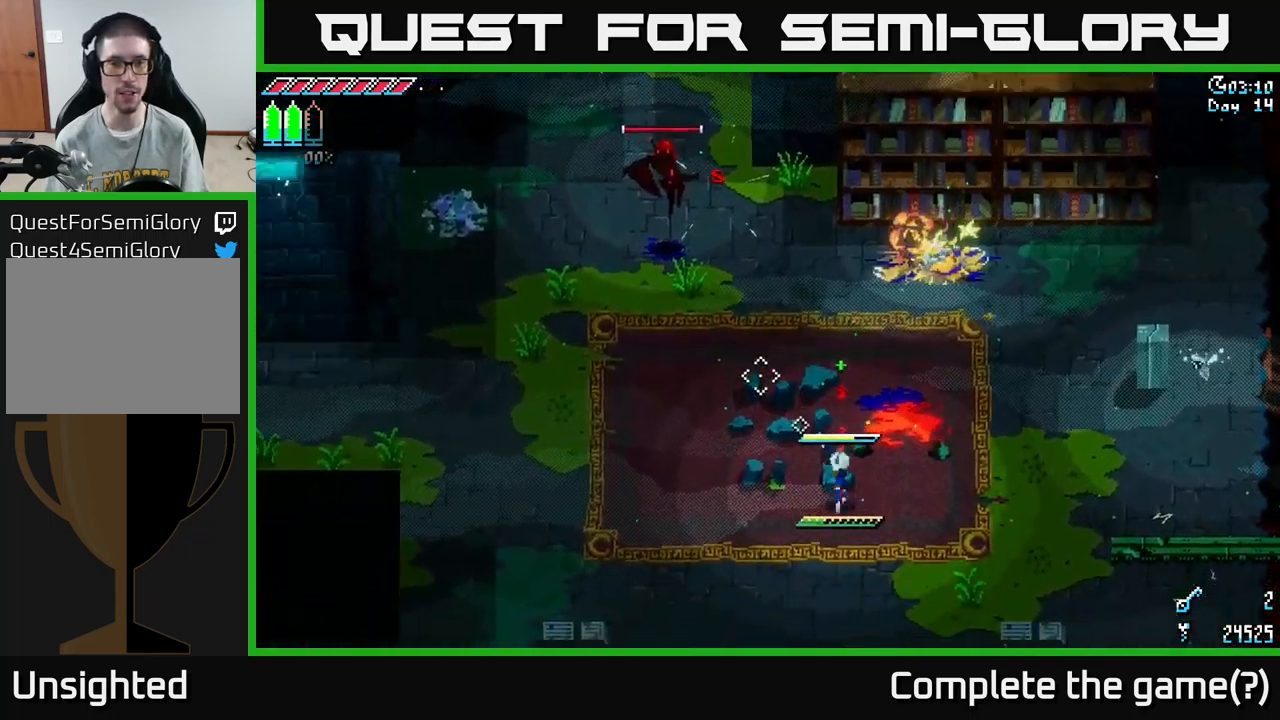
{"buttons": [], "left_stick": "down-right", "right_stick": "up-left", "events": [[67, "L2", "down"], [184, "L2", "up"], [250, "left_stick", "down-right"], [267, "L2", "down"], [350, "L2", "up"], [417, "L2", "down"], [500, "L2", "up"]]}
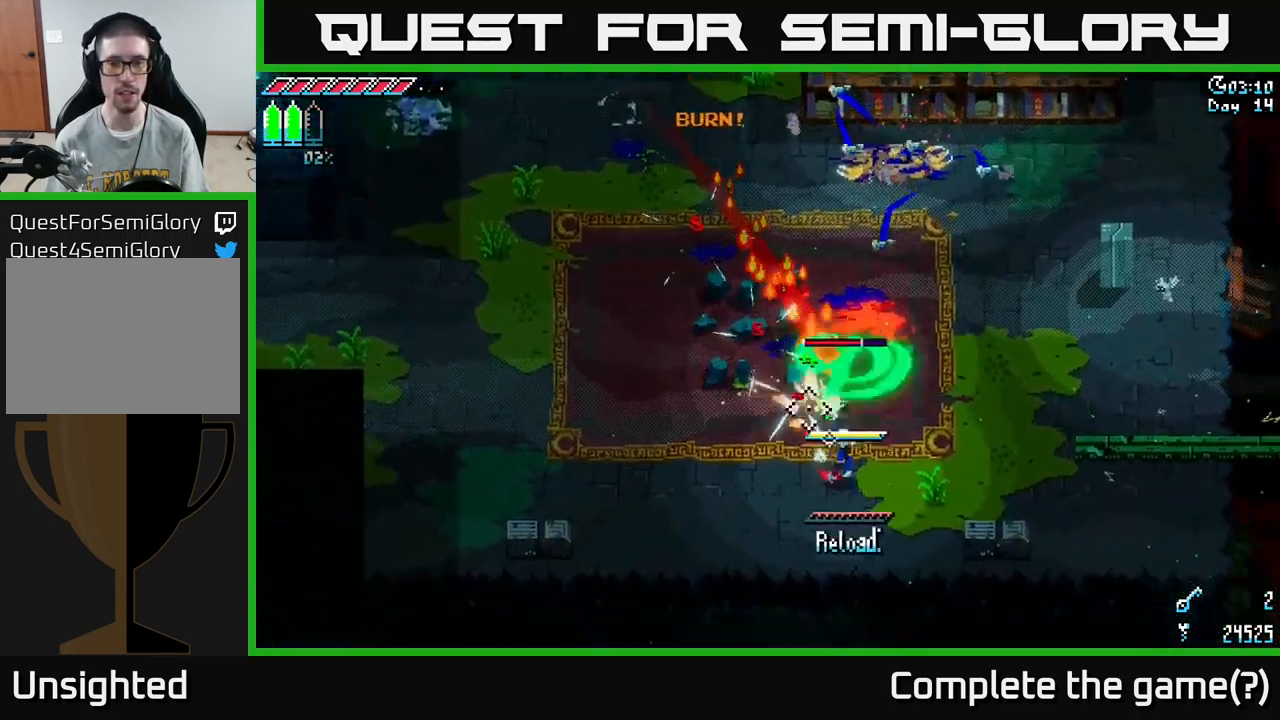
{"buttons": [], "left_stick": "up", "right_stick": "center", "events": [[17, "right_stick", "center"], [84, "R2", "down"], [100, "left_stick", "up-right"], [167, "left_stick", "up"], [200, "R2", "up"]]}
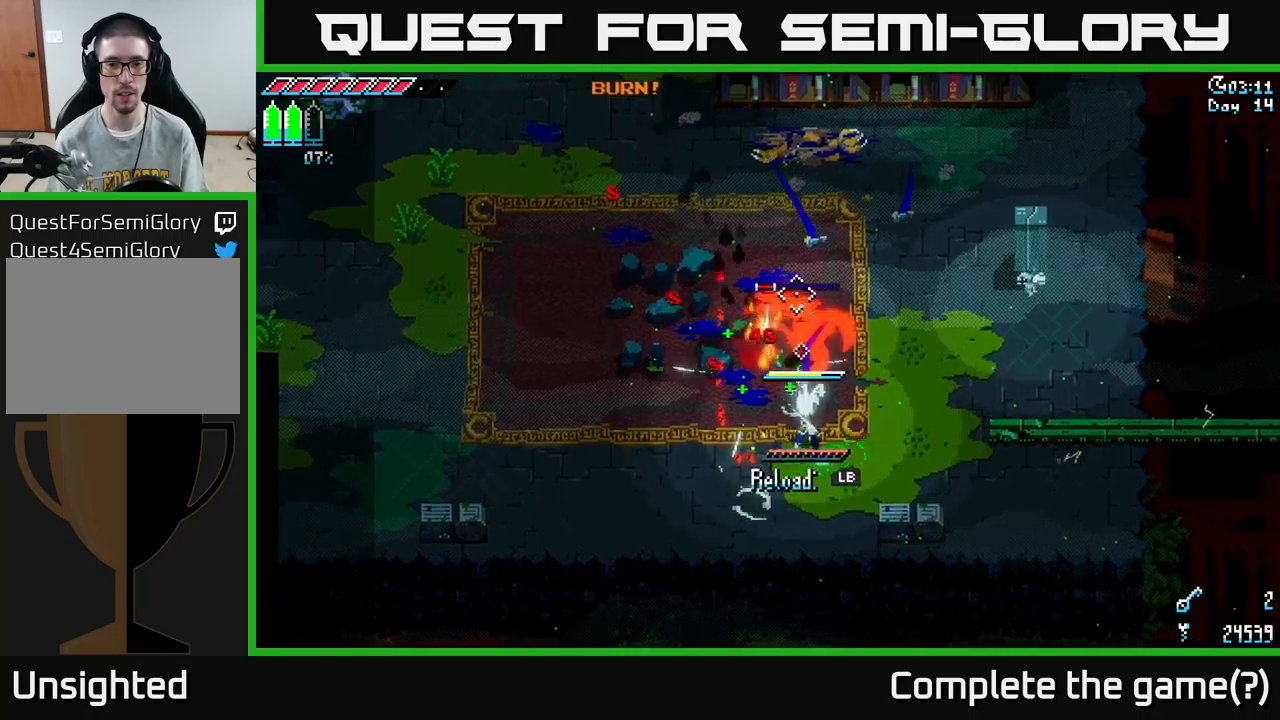
{"buttons": [], "left_stick": "center", "right_stick": "center", "events": [[100, "R2", "down"], [200, "R2", "up"], [333, "left_stick", "center"]]}